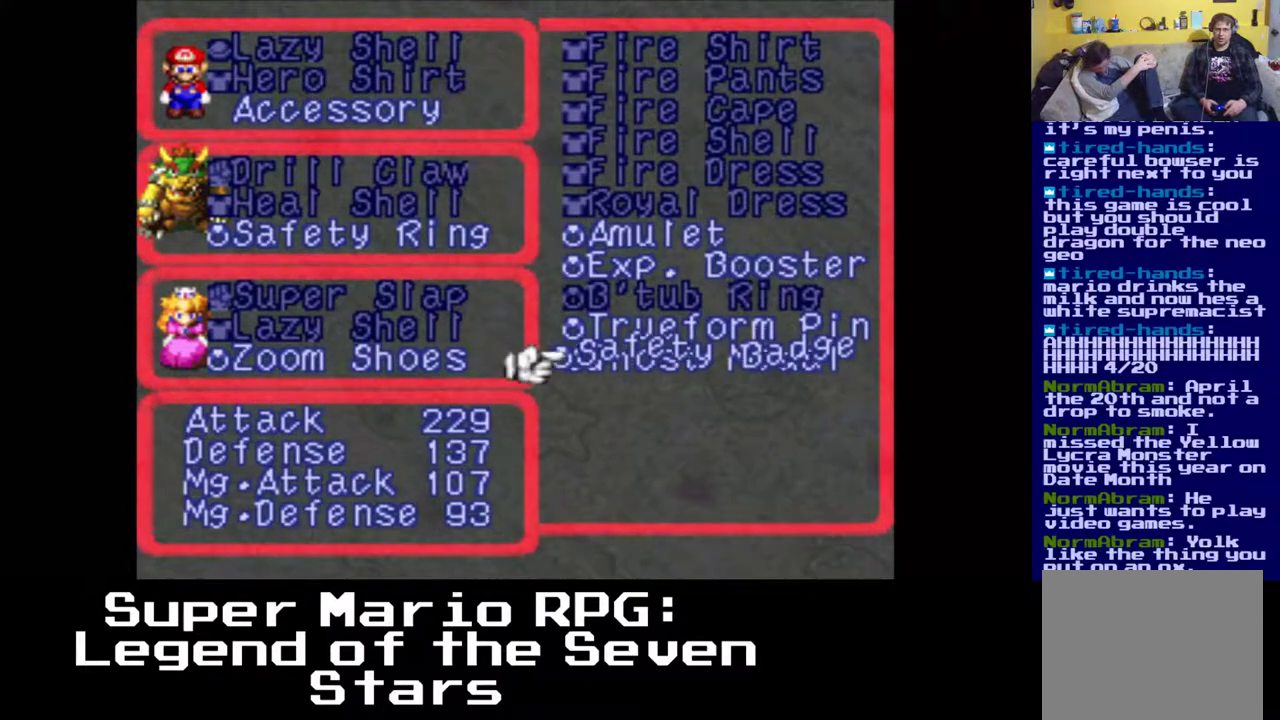
Gameplay with a controller (Xbox layout); each line is a JSON object with the inputs held at the frame after it. "events" lists button and stick changes between this image and that frame as [ms after this image, input, new state], when the widget could be followed in between. Not read: left_stick right_stick.
{"buttons": [], "events": []}
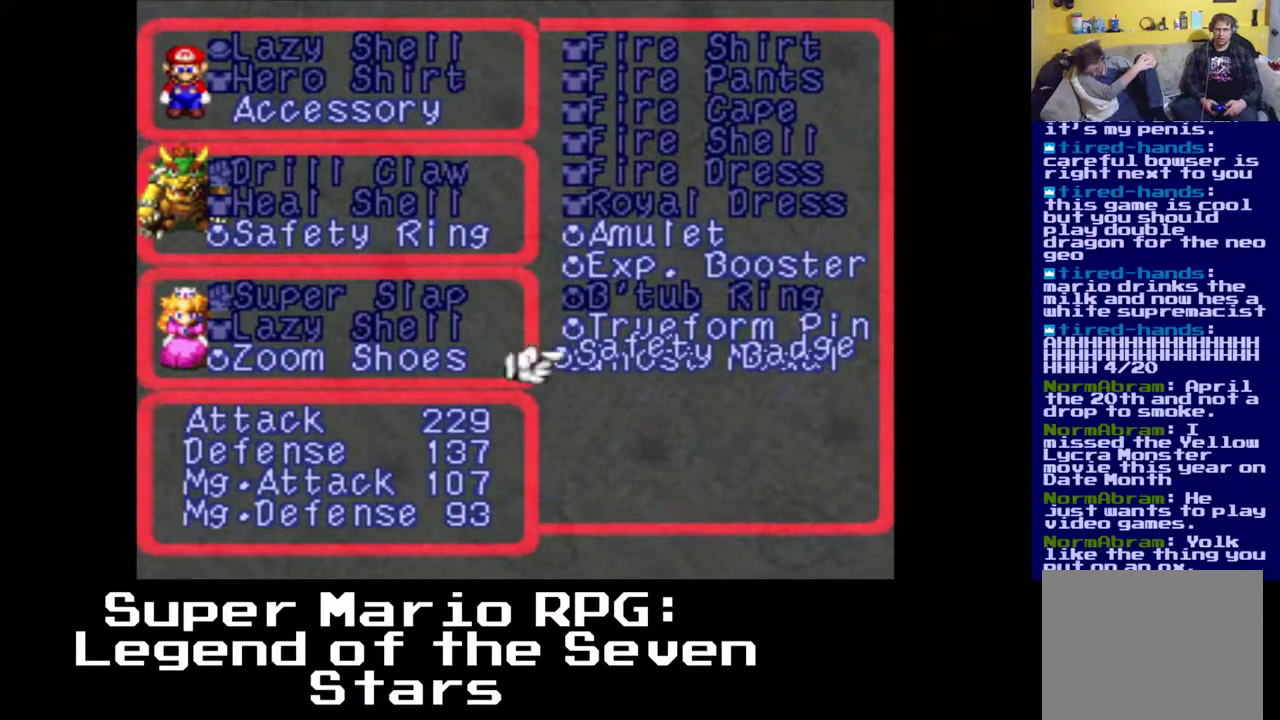
{"buttons": [], "events": []}
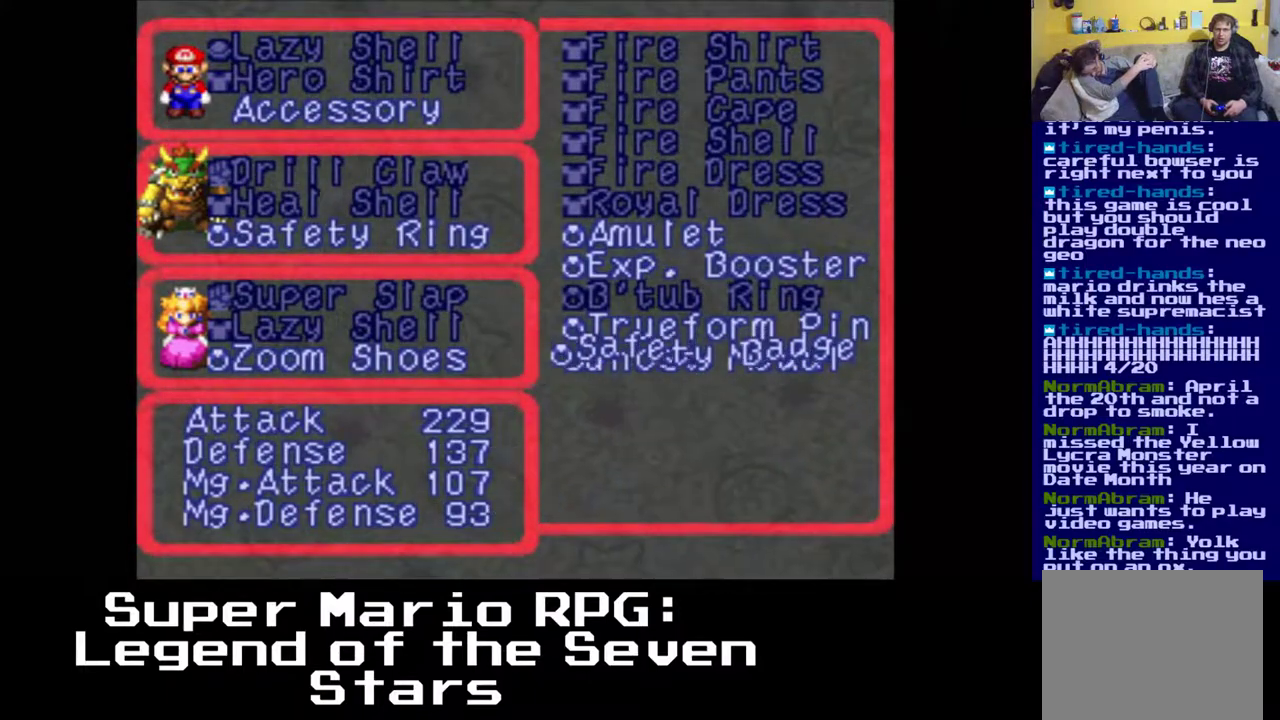
{"buttons": [], "events": [[33, "B", "down"], [150, "B", "up"]]}
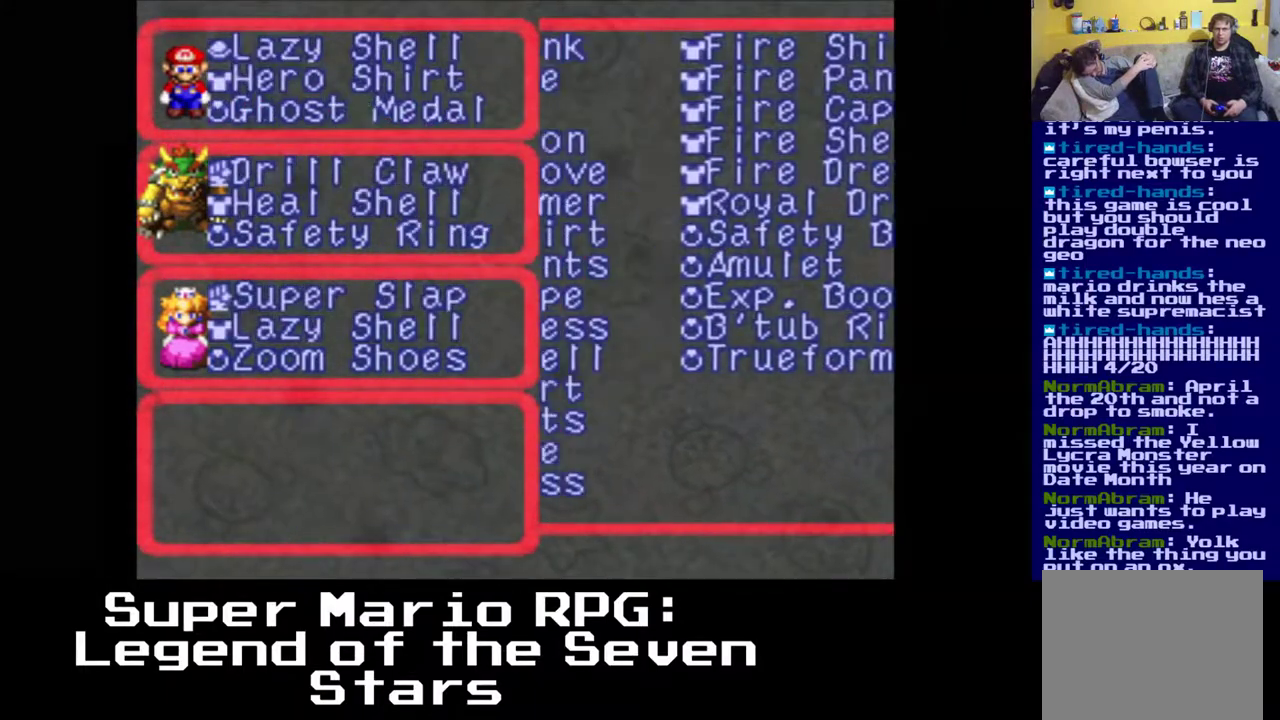
{"buttons": [], "events": []}
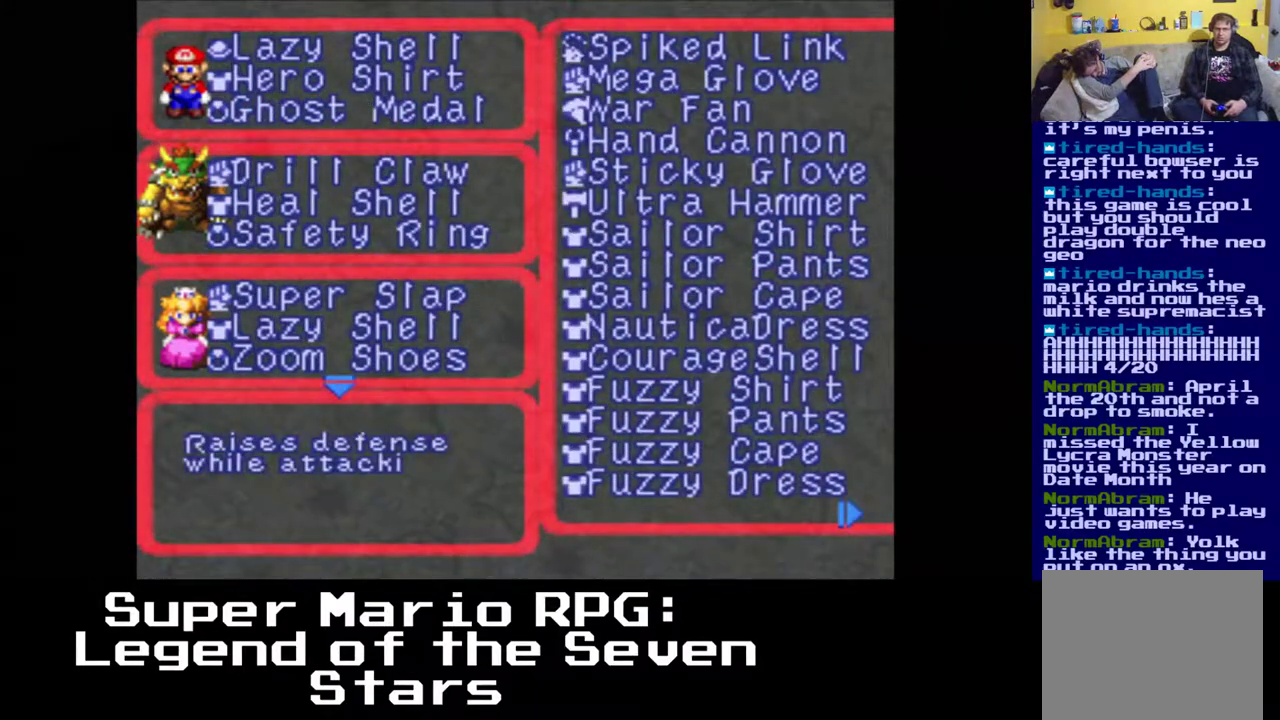
{"buttons": [], "events": []}
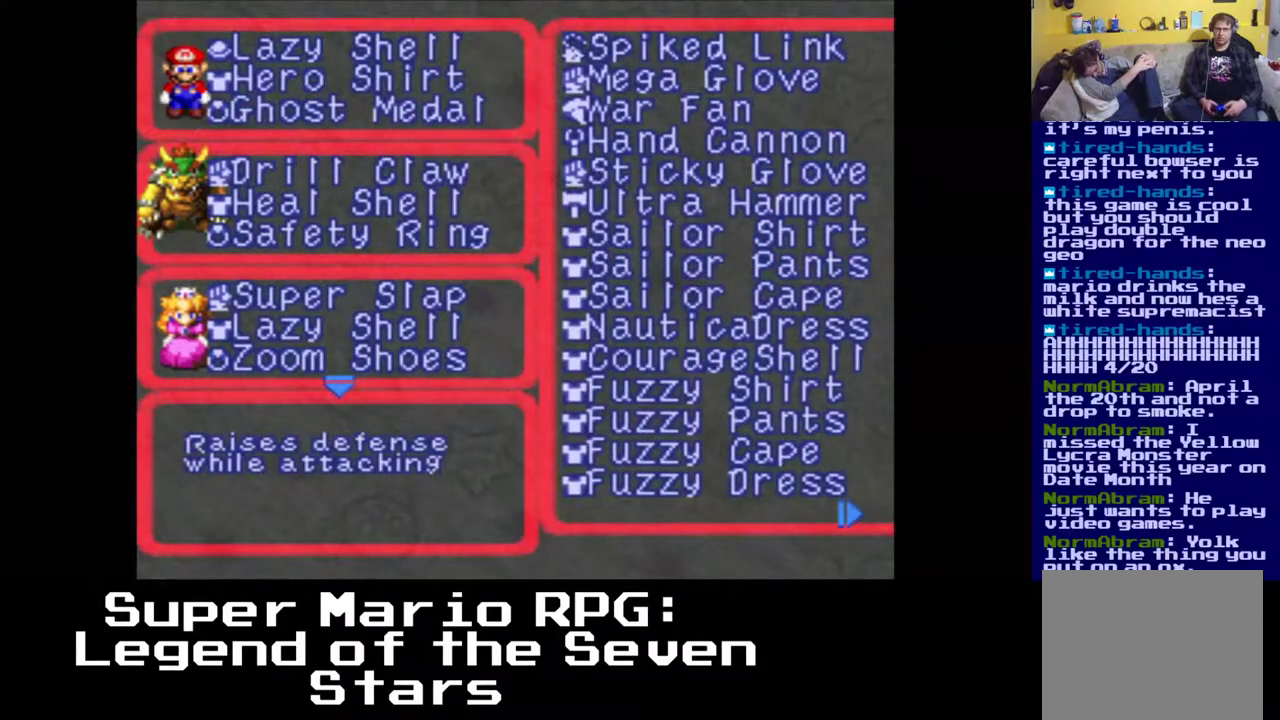
{"buttons": [], "events": []}
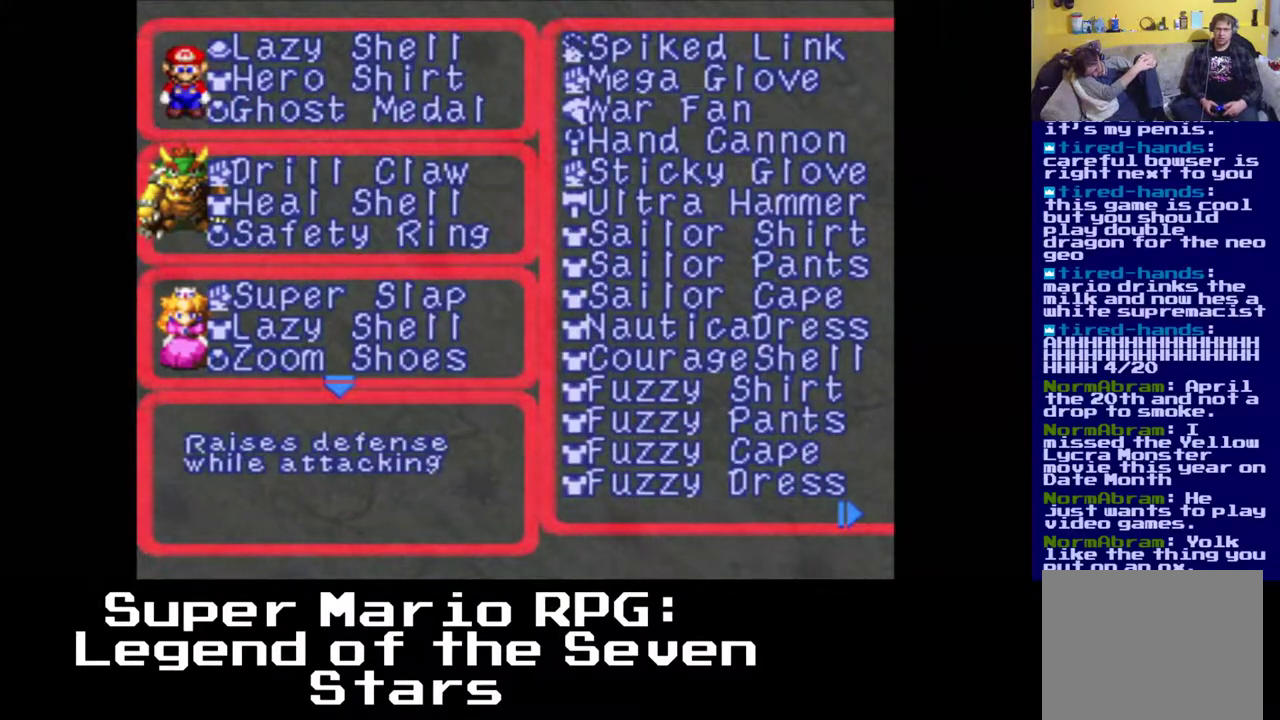
{"buttons": [], "events": []}
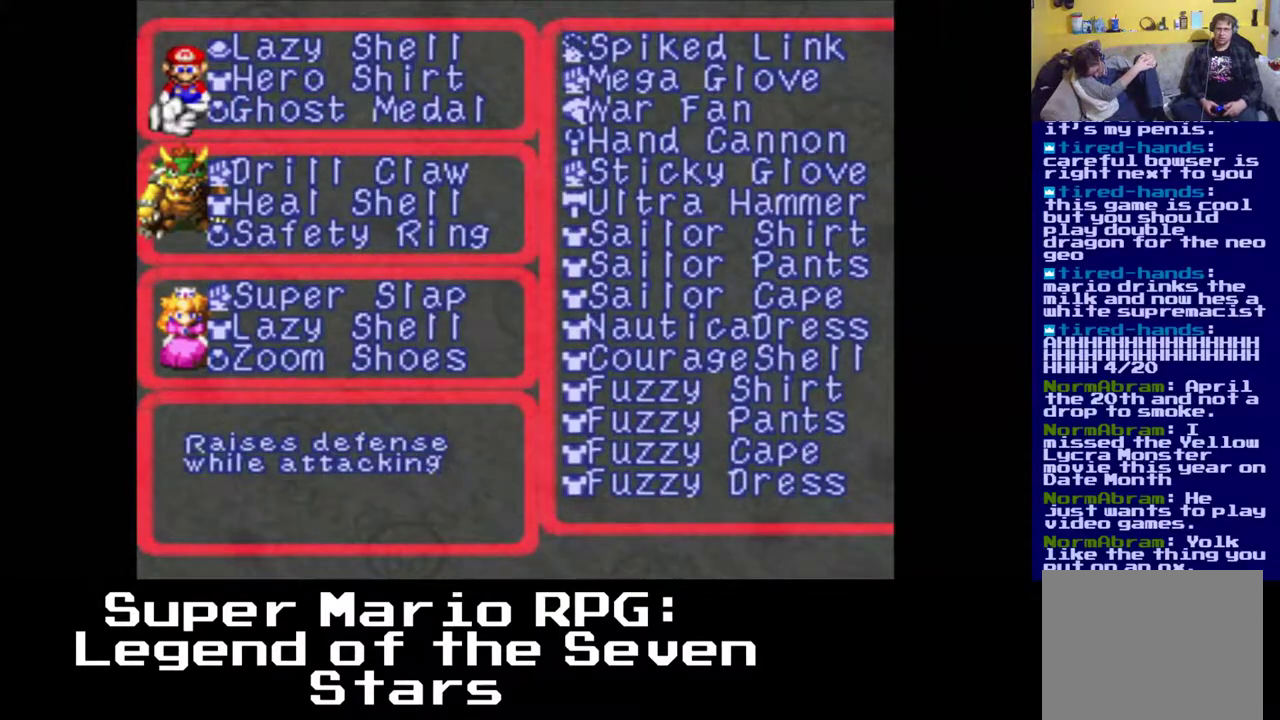
{"buttons": [], "events": []}
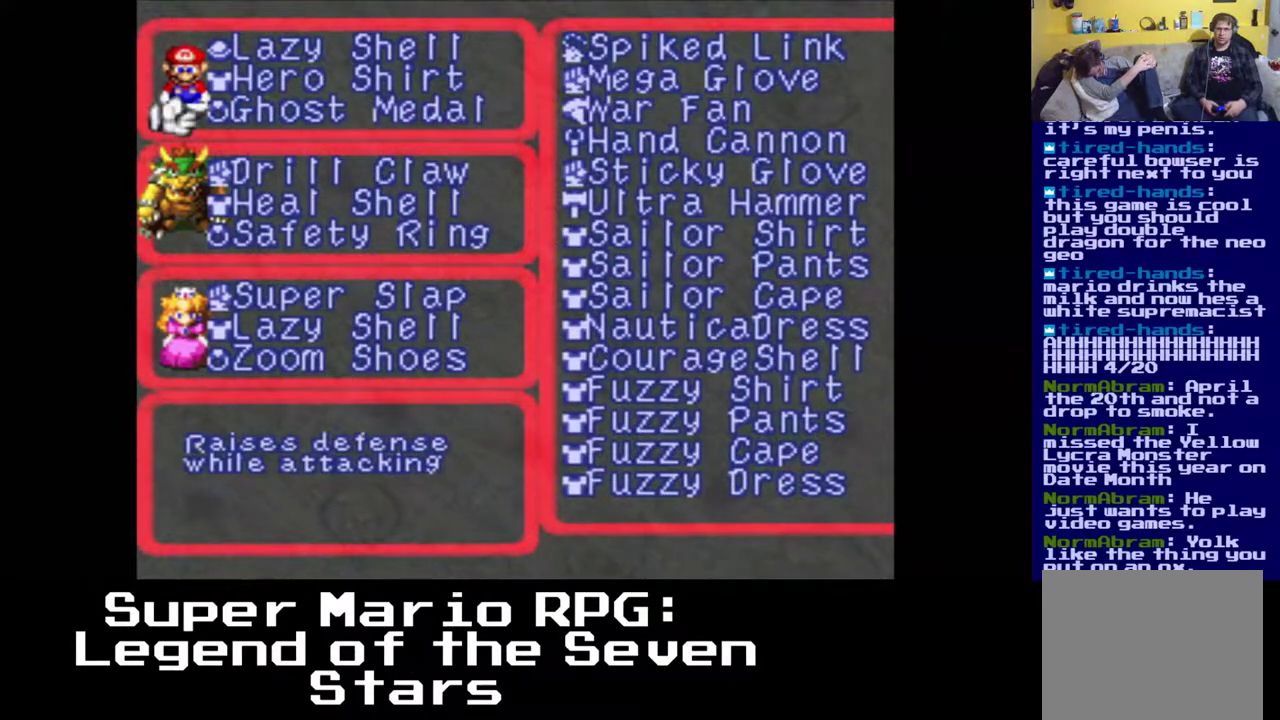
{"buttons": [], "events": [[250, "A", "down"], [367, "A", "up"]]}
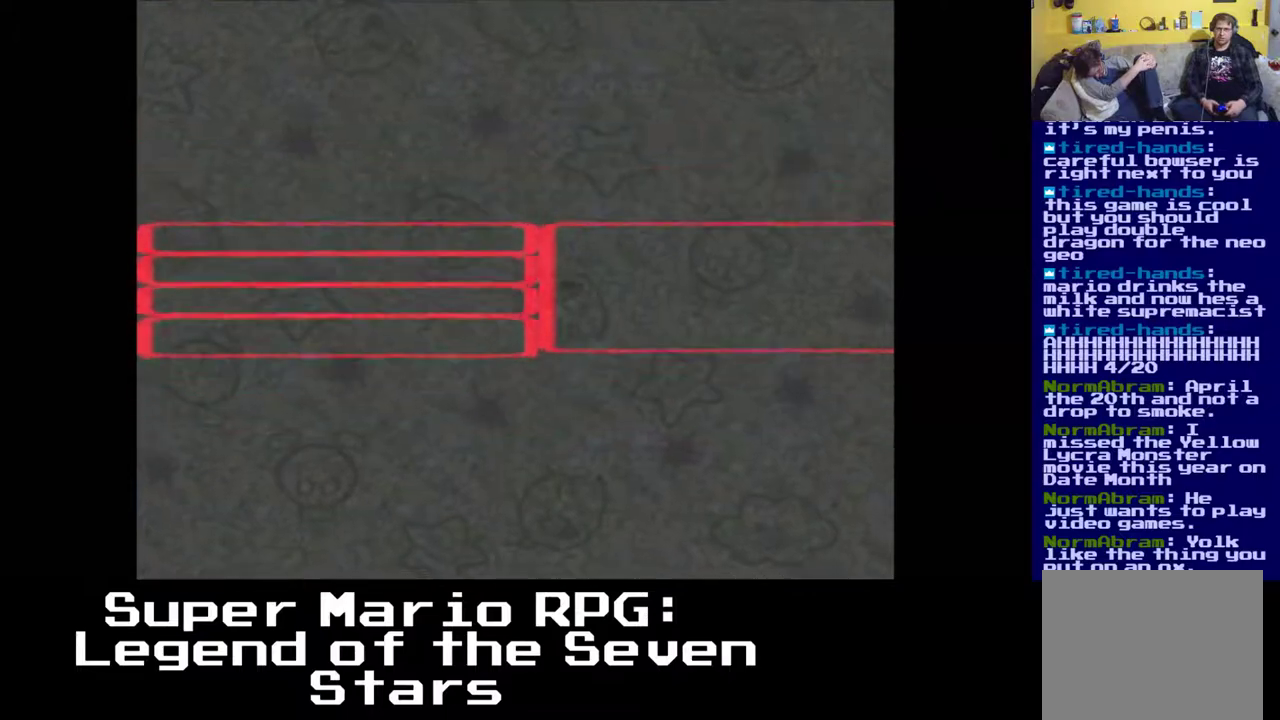
{"buttons": ["A"], "events": [[433, "A", "down"]]}
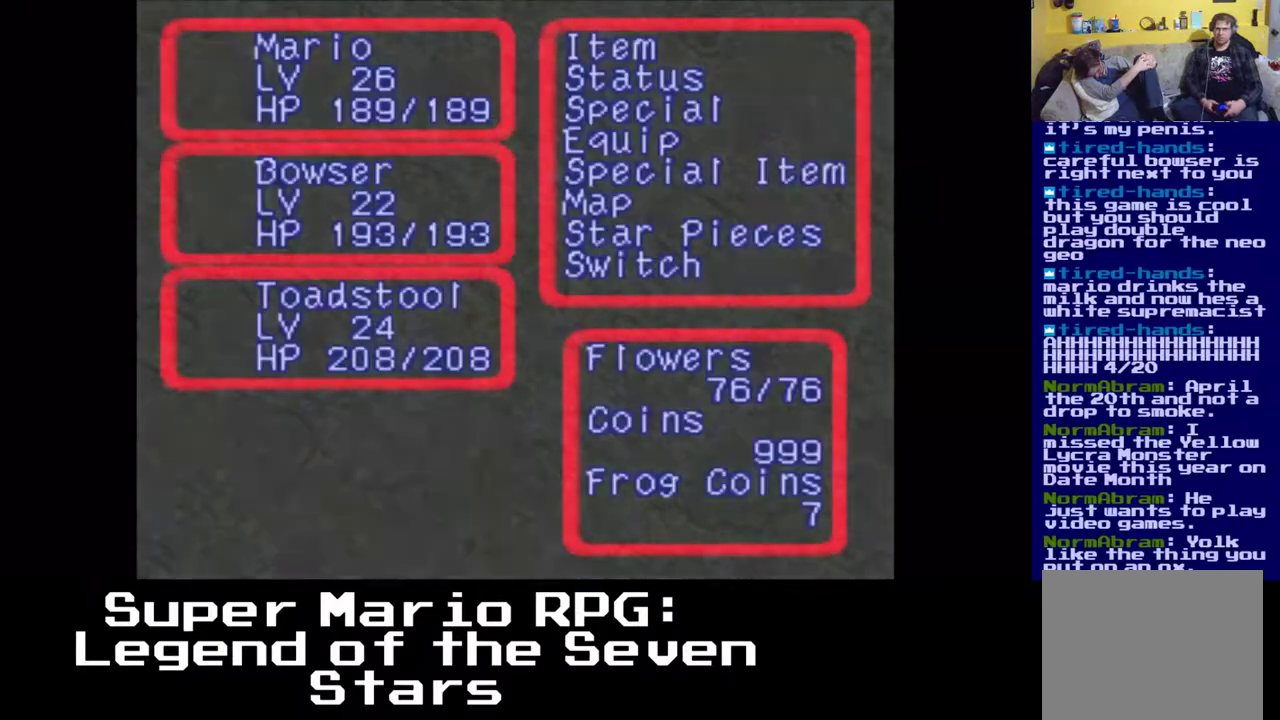
{"buttons": ["A"], "events": [[50, "A", "up"], [383, "A", "down"]]}
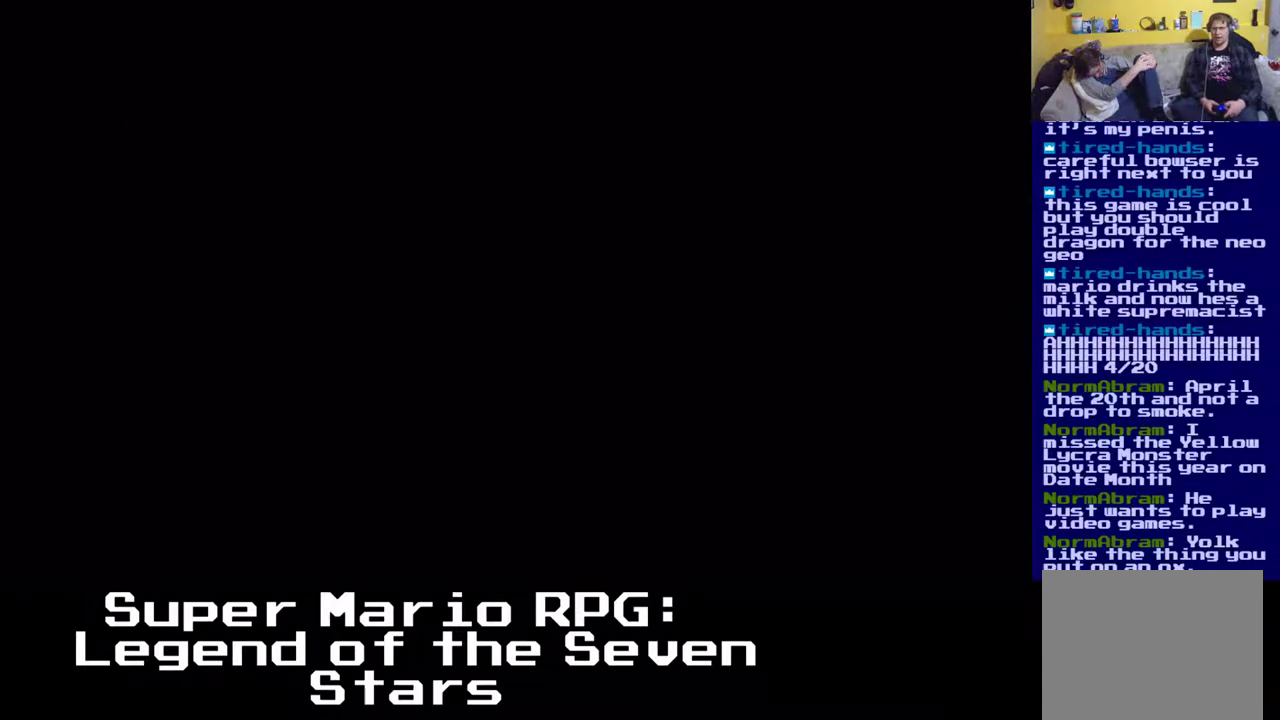
{"buttons": ["X", "DPAD_LEFT"], "events": [[133, "A", "up"], [200, "X", "down"], [350, "DPAD_LEFT", "down"]]}
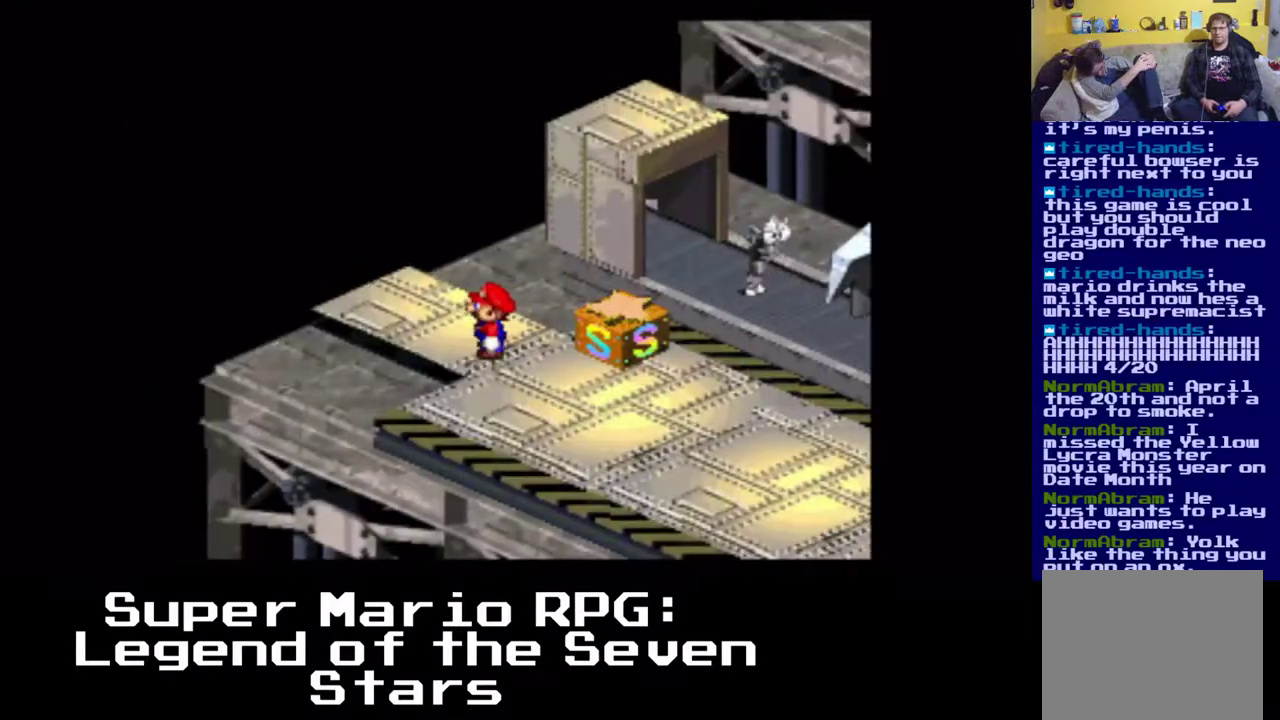
{"buttons": ["X", "DPAD_UP", "DPAD_LEFT"], "events": [[50, "DPAD_UP", "down"]]}
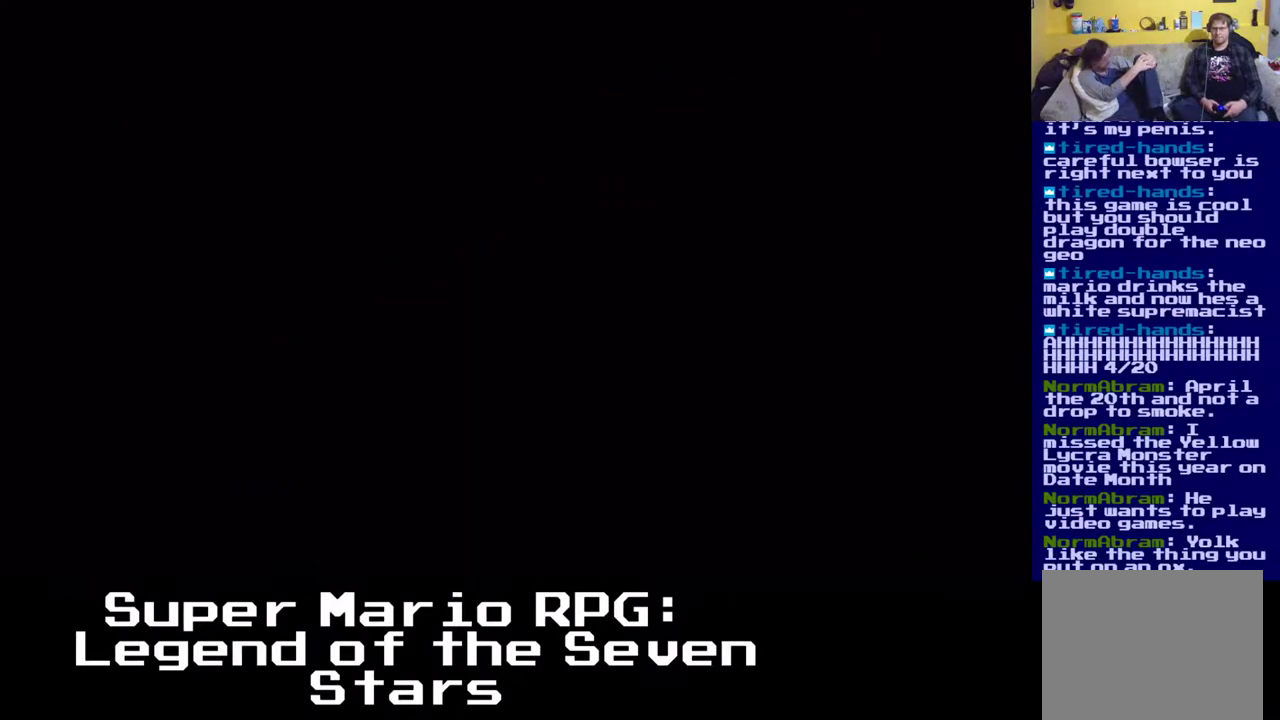
{"buttons": ["X", "DPAD_UP", "DPAD_LEFT"], "events": []}
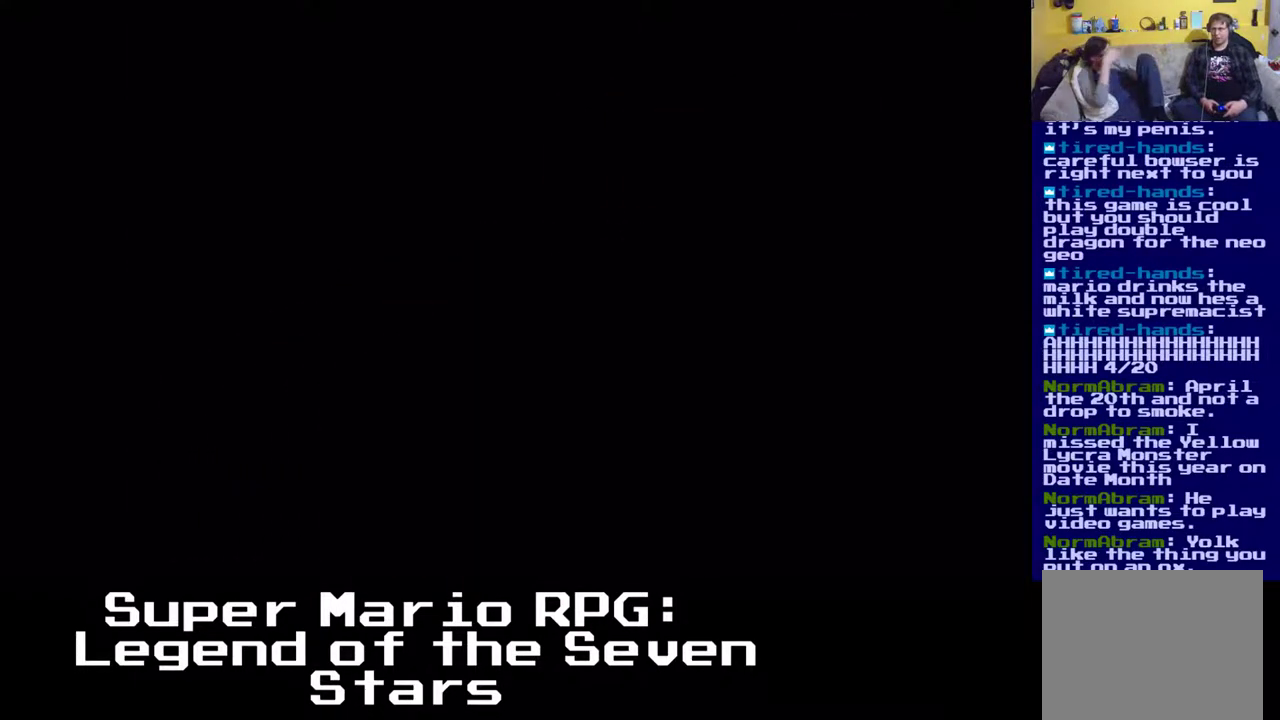
{"buttons": ["X", "DPAD_UP", "DPAD_LEFT"], "events": []}
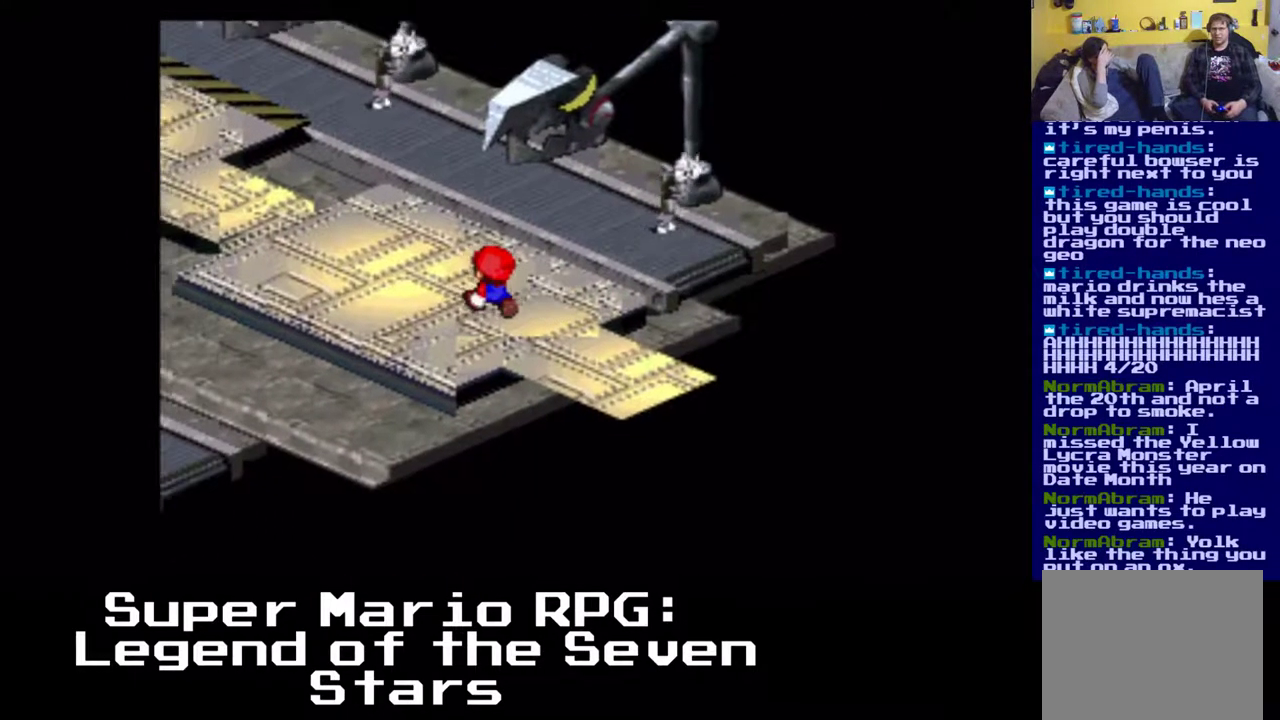
{"buttons": ["X", "DPAD_UP", "DPAD_LEFT"], "events": []}
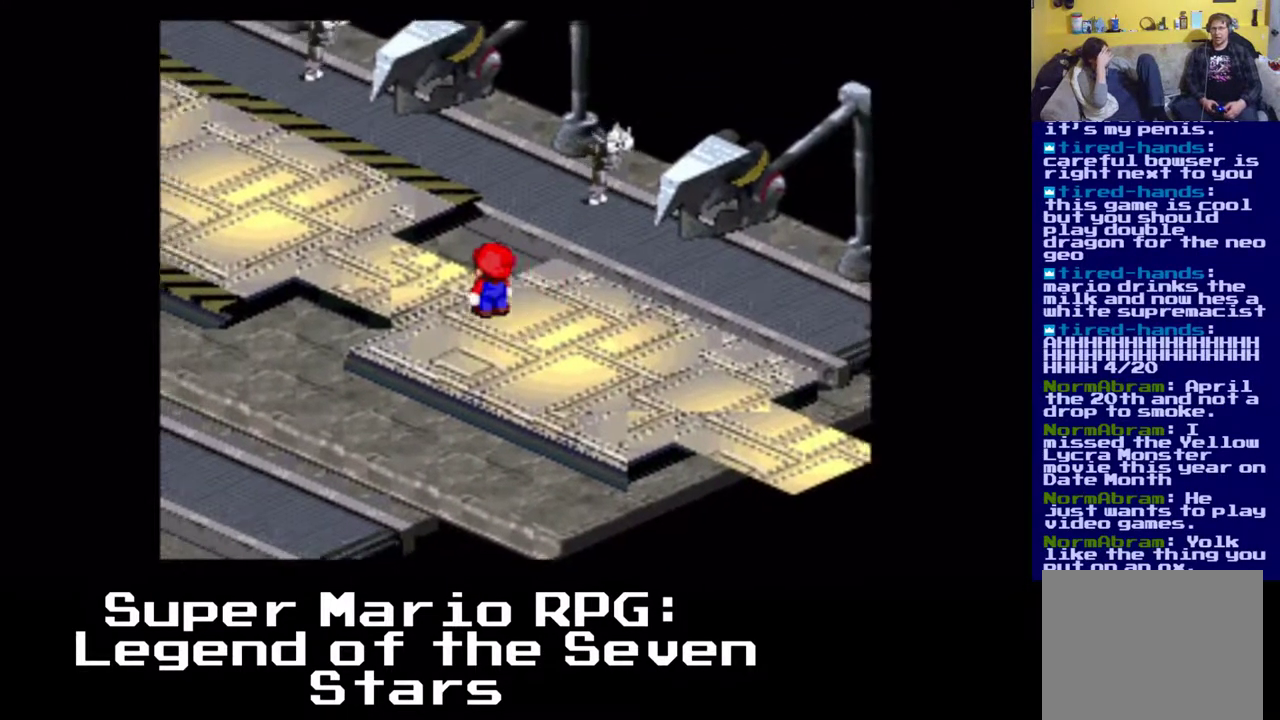
{"buttons": ["X", "DPAD_UP", "DPAD_LEFT"], "events": [[117, "A", "down"], [400, "A", "up"]]}
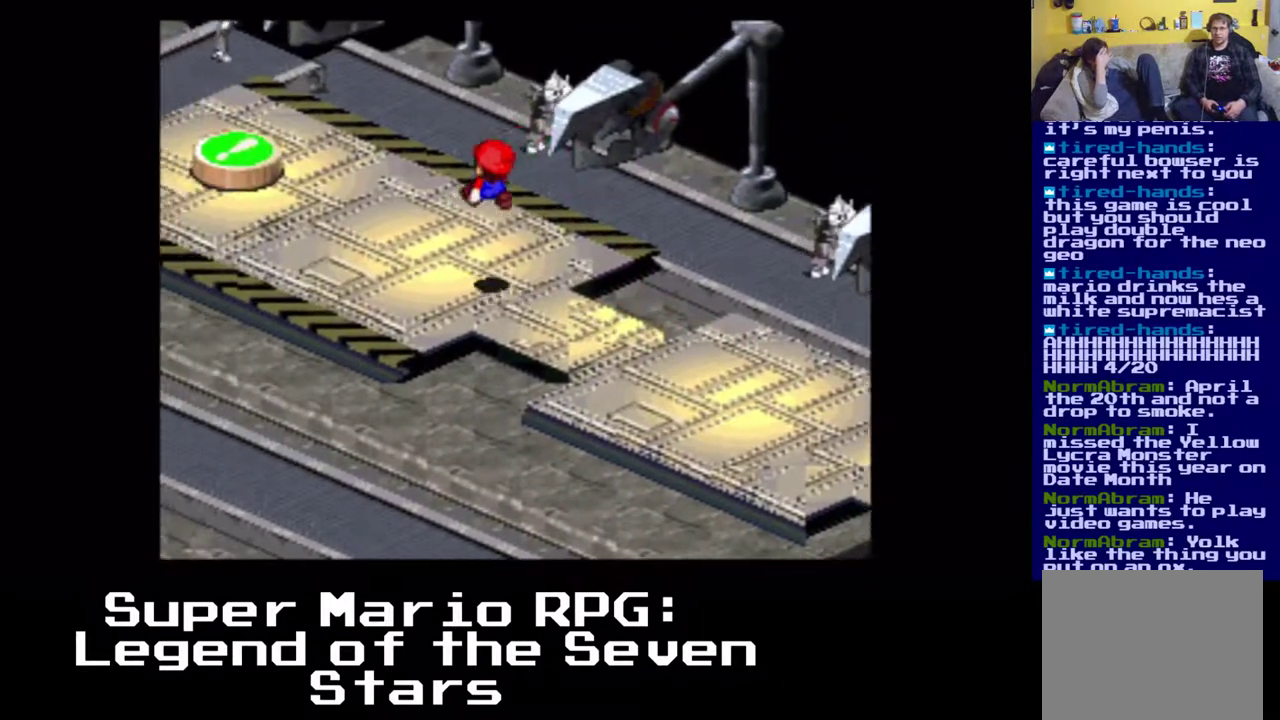
{"buttons": ["A", "X", "DPAD_UP", "DPAD_LEFT"], "events": [[283, "A", "down"]]}
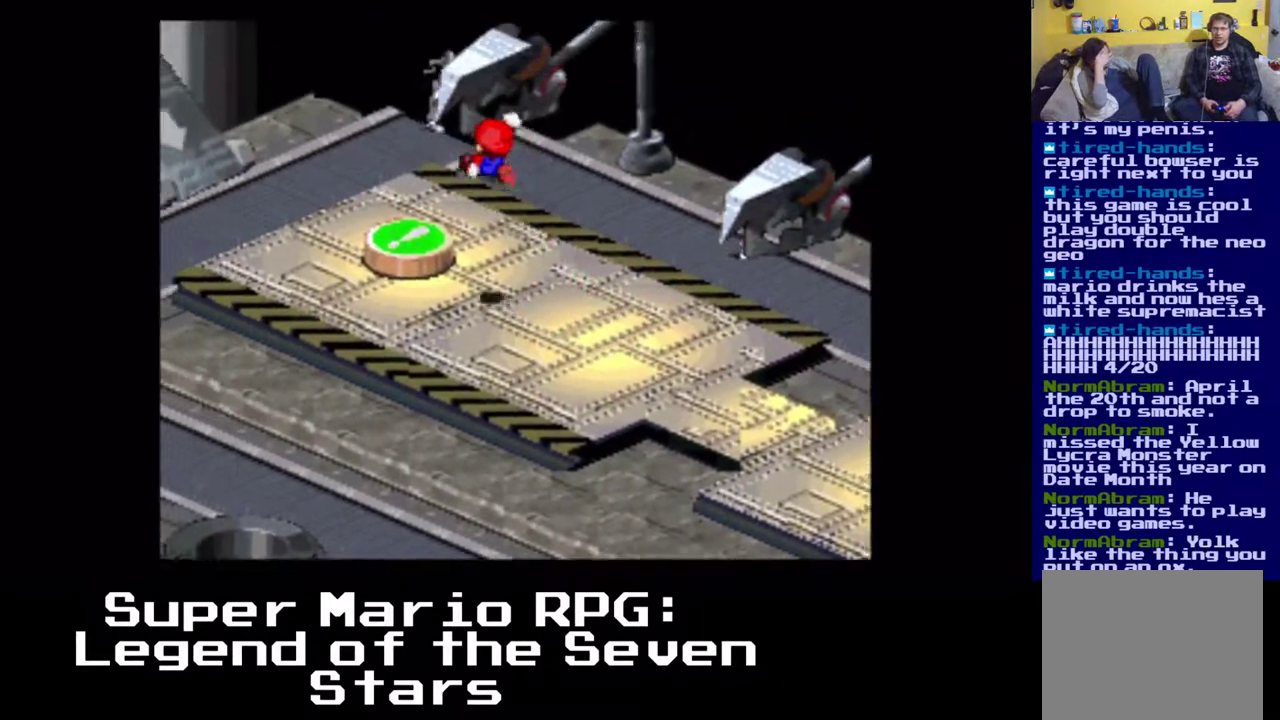
{"buttons": ["X"], "events": [[50, "A", "up"], [200, "DPAD_LEFT", "up"], [200, "DPAD_UP", "up"]]}
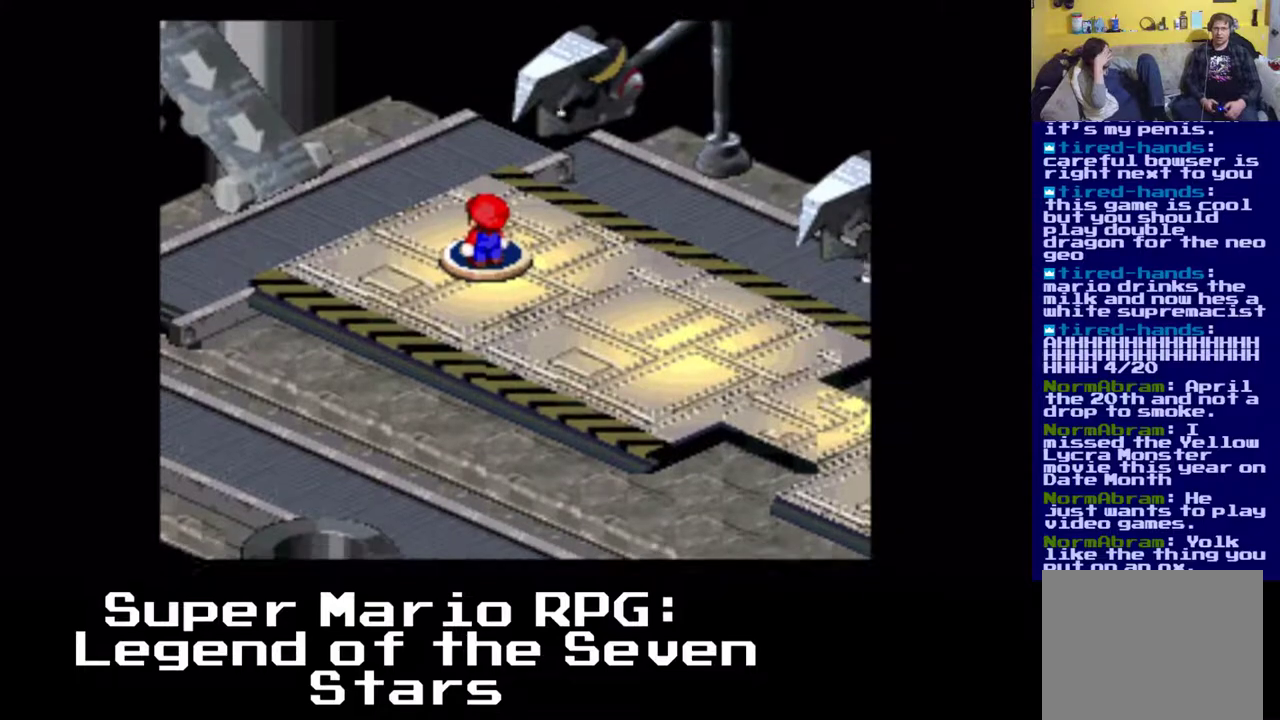
{"buttons": ["X", "DPAD_UP", "DPAD_LEFT"], "events": [[167, "DPAD_LEFT", "down"], [167, "DPAD_UP", "down"]]}
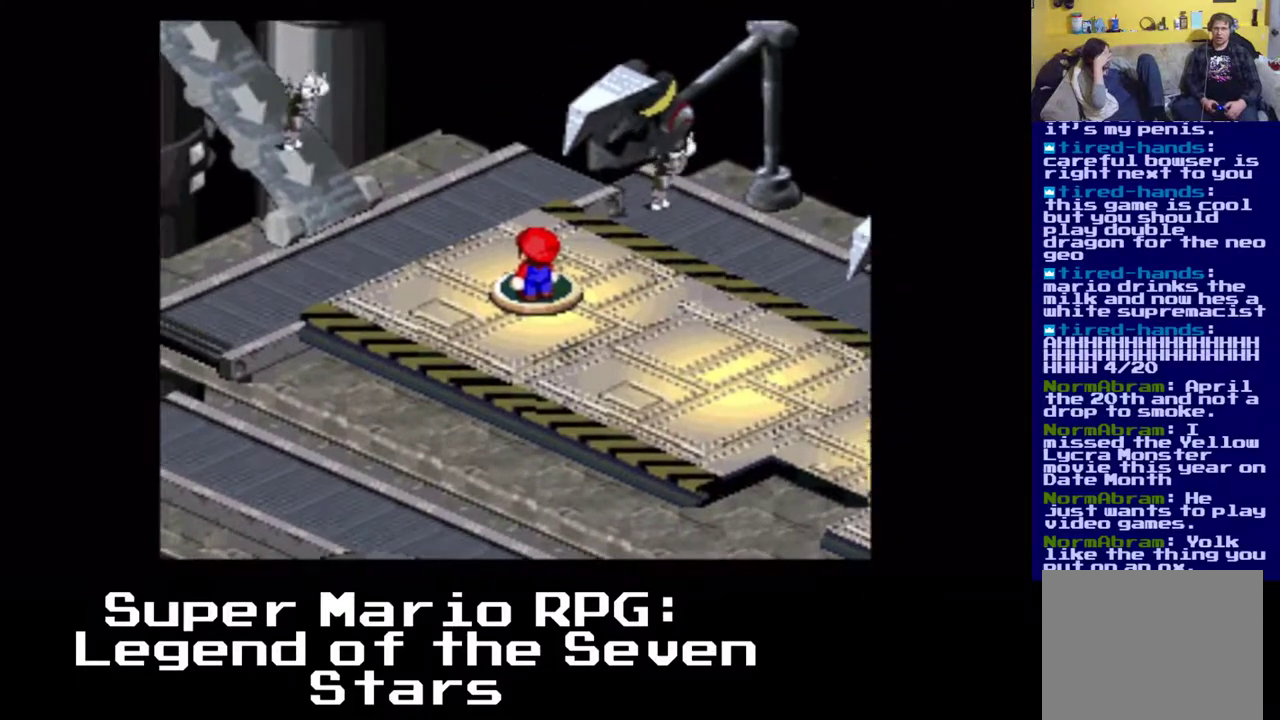
{"buttons": ["X", "DPAD_UP", "DPAD_LEFT"], "events": []}
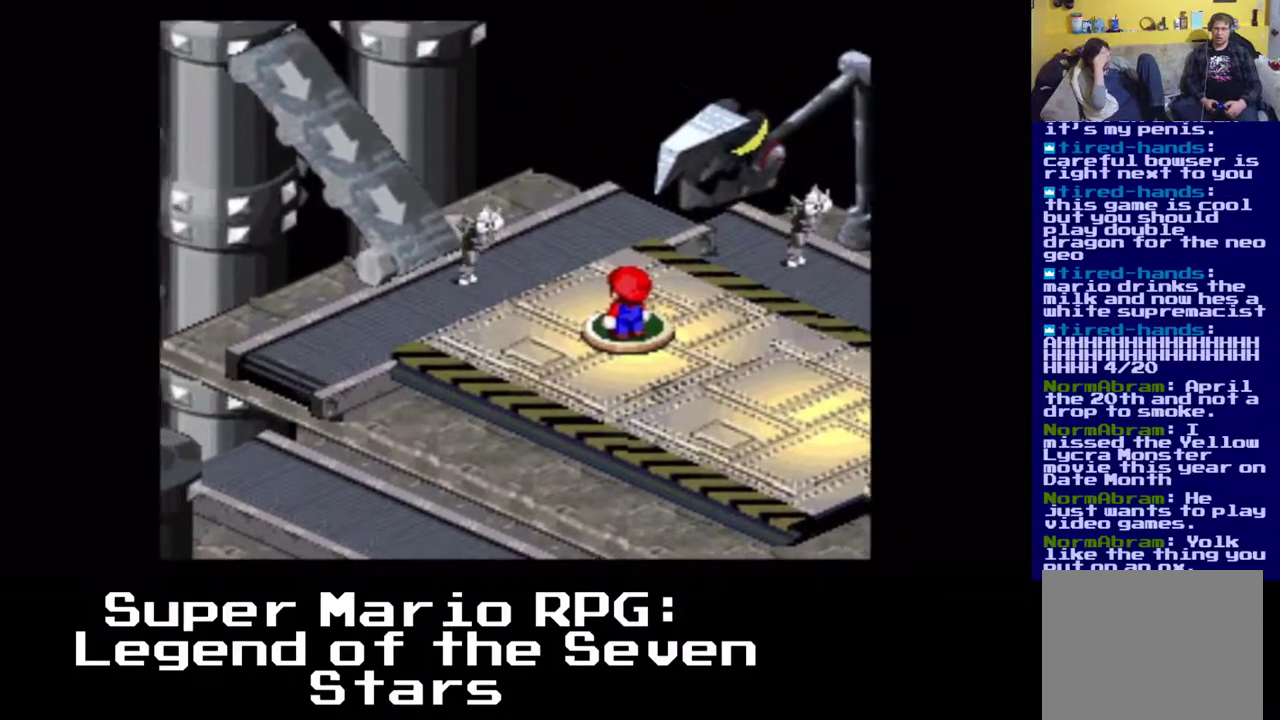
{"buttons": [], "events": [[33, "DPAD_LEFT", "up"], [50, "DPAD_UP", "up"], [183, "X", "up"]]}